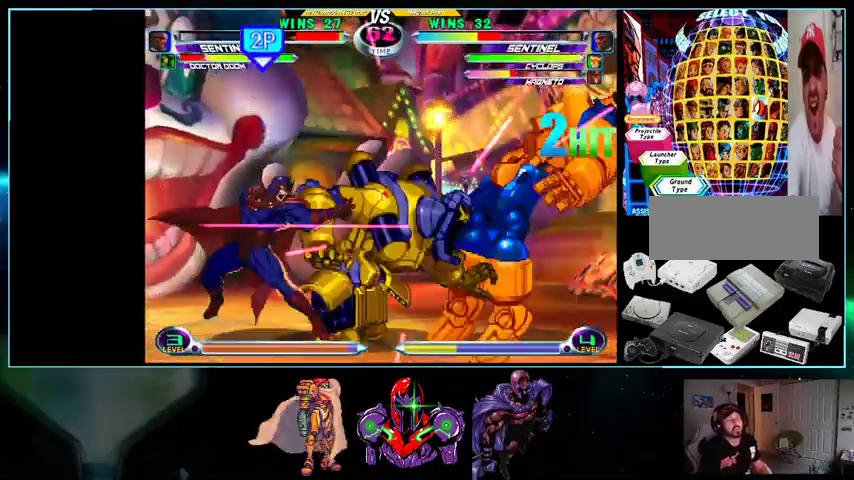
Gameplay with a controller (Nintendo layout); each line is a JSON object with the inputs held at the frame after it. "events" lists button and stick changes between this image and that frame as [ms after this image, input, new state], when the widget could be followed in between. Not read: L3 R3.
{"buttons": ["DPAD_LEFT"], "events": [[100, "DPAD_DOWN", "up"], [100, "DPAD_LEFT", "up"], [100, "DPAD_RIGHT", "down"], [200, "A", "down"], [200, "B", "down"], [233, "A", "up"], [233, "B", "up"], [233, "DPAD_RIGHT", "up"], [400, "DPAD_LEFT", "down"]]}
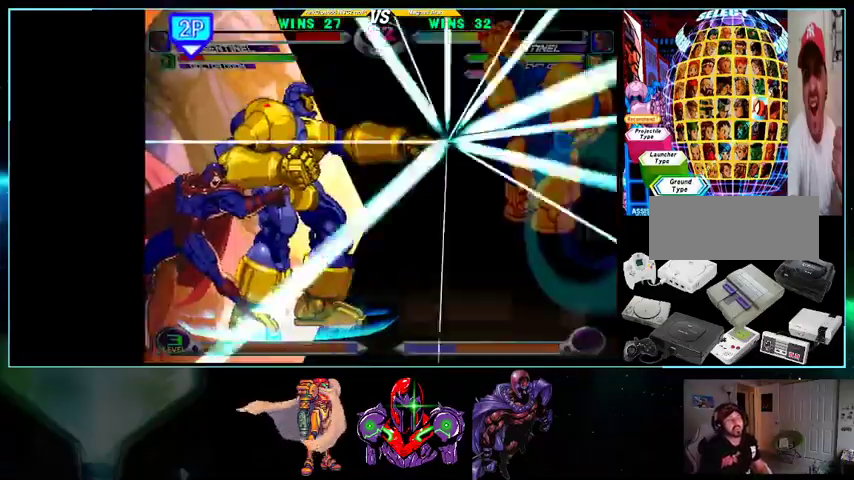
{"buttons": [], "events": [[33, "DPAD_LEFT", "up"]]}
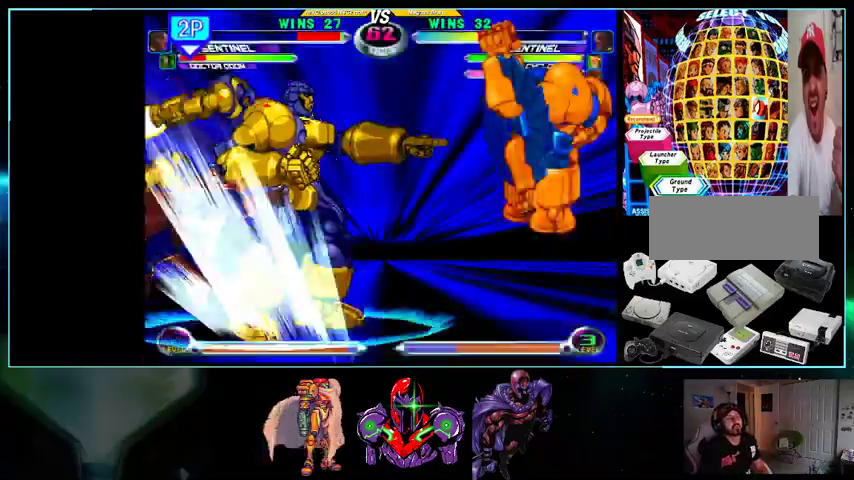
{"buttons": [], "events": []}
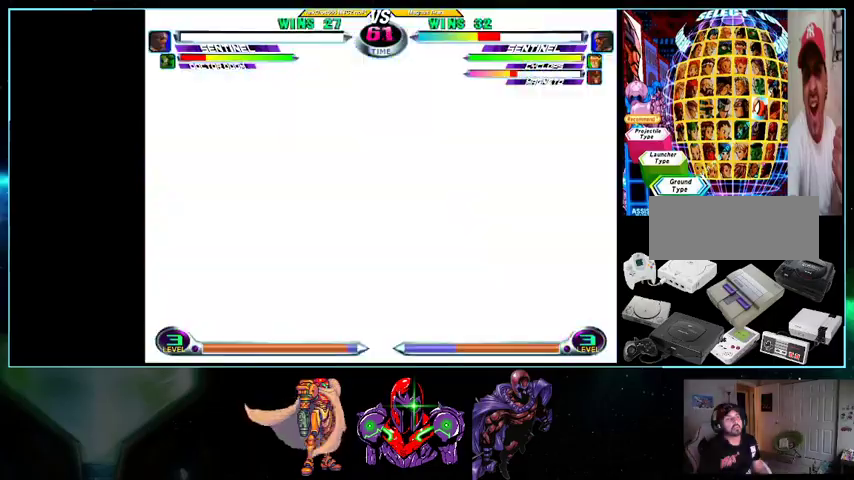
{"buttons": [], "events": []}
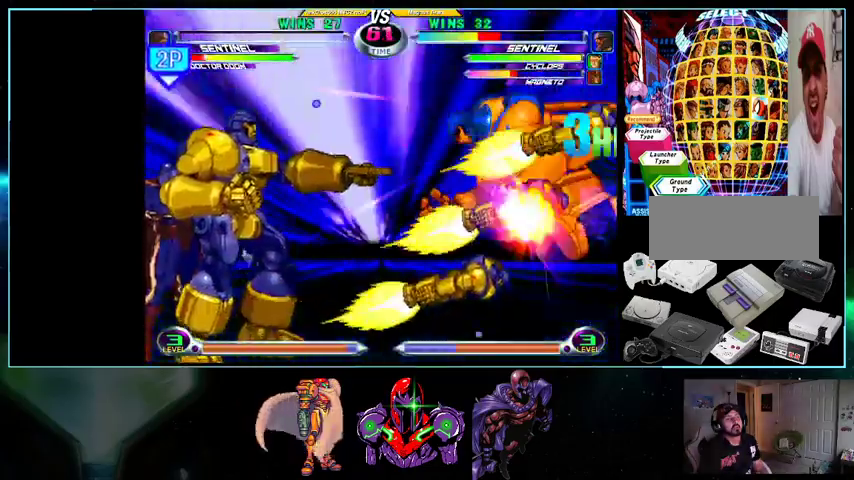
{"buttons": [], "events": [[33, "DPAD_RIGHT", "down"], [100, "DPAD_RIGHT", "up"], [200, "DPAD_RIGHT", "down"], [267, "DPAD_DOWN", "down"], [267, "DPAD_RIGHT", "up"], [333, "DPAD_DOWN", "up"], [433, "DPAD_RIGHT", "down"], [500, "DPAD_RIGHT", "up"]]}
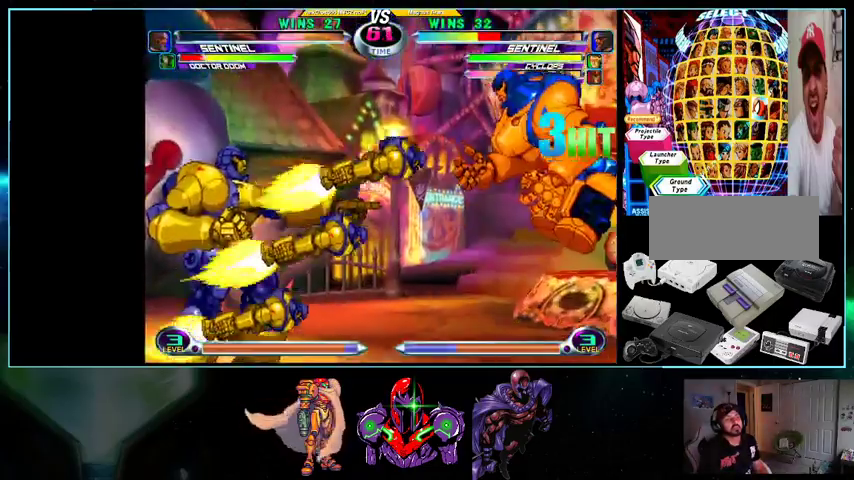
{"buttons": [], "events": [[33, "DPAD_RIGHT", "down"], [133, "DPAD_DOWN", "down"], [133, "DPAD_RIGHT", "up"], [200, "DPAD_DOWN", "up"], [300, "DPAD_RIGHT", "down"], [333, "DPAD_RIGHT", "up"], [433, "DPAD_RIGHT", "down"], [500, "DPAD_RIGHT", "up"]]}
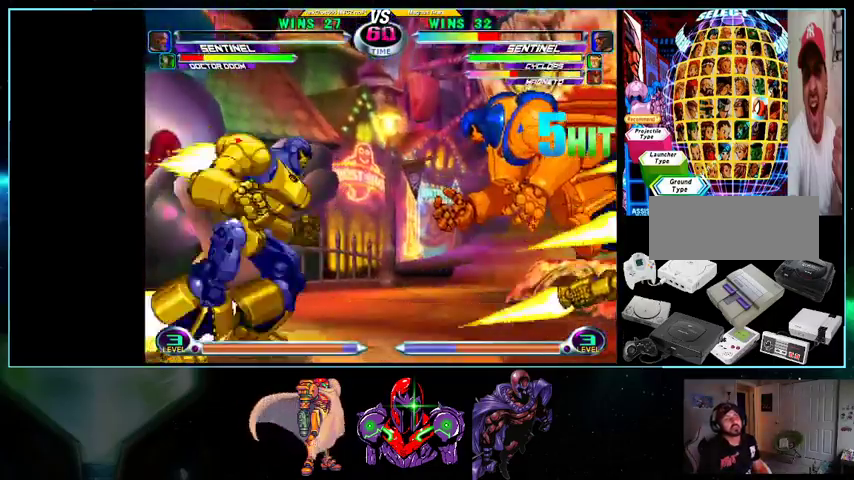
{"buttons": ["DPAD_RIGHT"], "events": [[33, "DPAD_DOWN", "down"], [33, "DPAD_RIGHT", "down"], [100, "DPAD_DOWN", "up"], [100, "DPAD_RIGHT", "up"], [200, "DPAD_RIGHT", "down"], [233, "DPAD_RIGHT", "up"], [333, "DPAD_RIGHT", "down"]]}
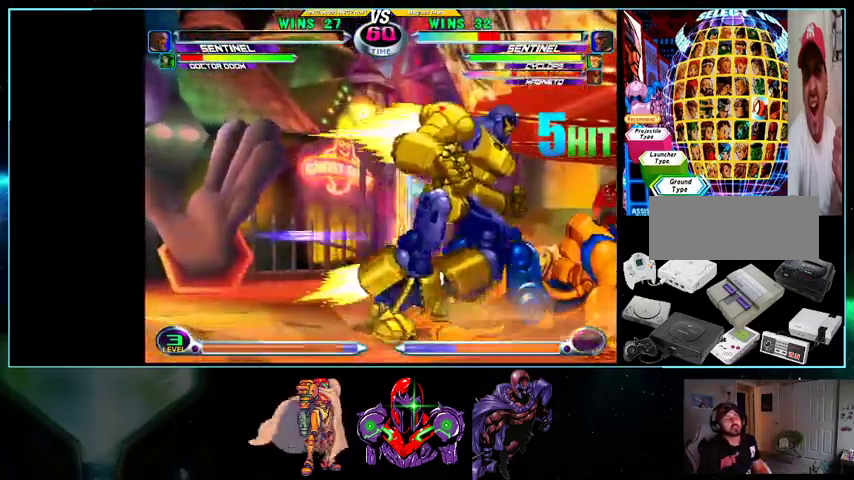
{"buttons": [], "events": [[33, "DPAD_DOWN", "down"], [33, "DPAD_RIGHT", "up"], [100, "DPAD_DOWN", "up"], [100, "DPAD_LEFT", "down"], [167, "A", "down"], [167, "B", "down"], [200, "B", "up"], [200, "DPAD_LEFT", "up"], [233, "A", "up"], [333, "DPAD_RIGHT", "down"], [400, "DPAD_RIGHT", "up"]]}
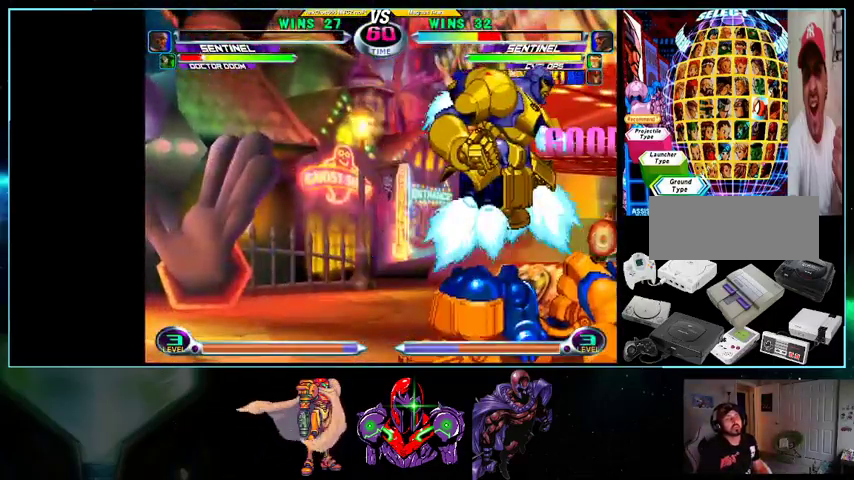
{"buttons": ["DPAD_LEFT"]}
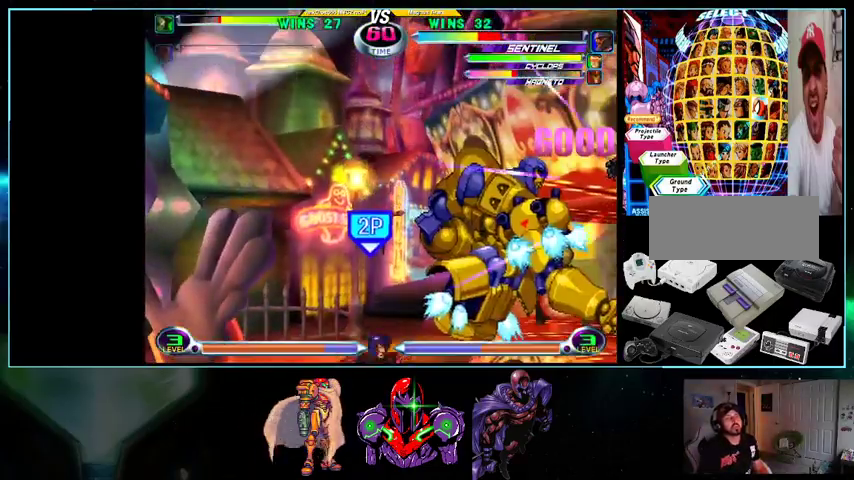
{"buttons": [], "events": [[100, "DPAD_LEFT", "up"]]}
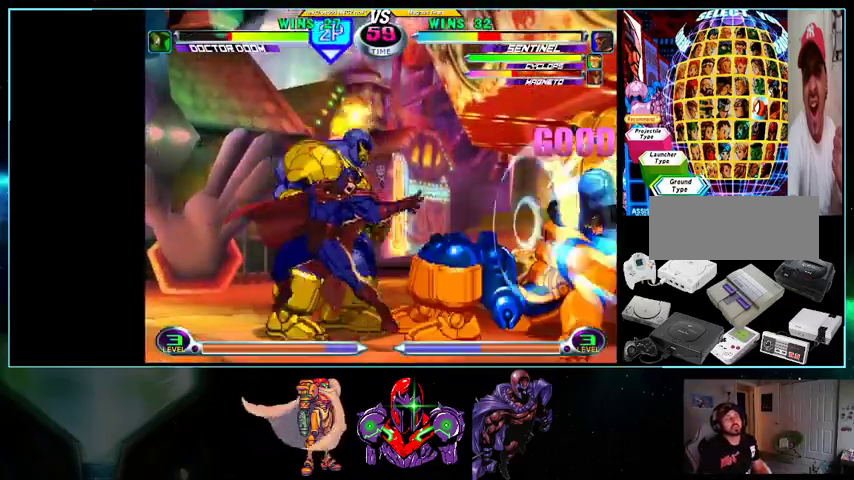
{"buttons": ["DPAD_DOWN"], "events": [[33, "DPAD_RIGHT", "down"], [100, "DPAD_RIGHT", "up"], [200, "DPAD_RIGHT", "down"], [233, "DPAD_RIGHT", "up"], [300, "B", "down"], [400, "B", "up"], [500, "DPAD_DOWN", "down"]]}
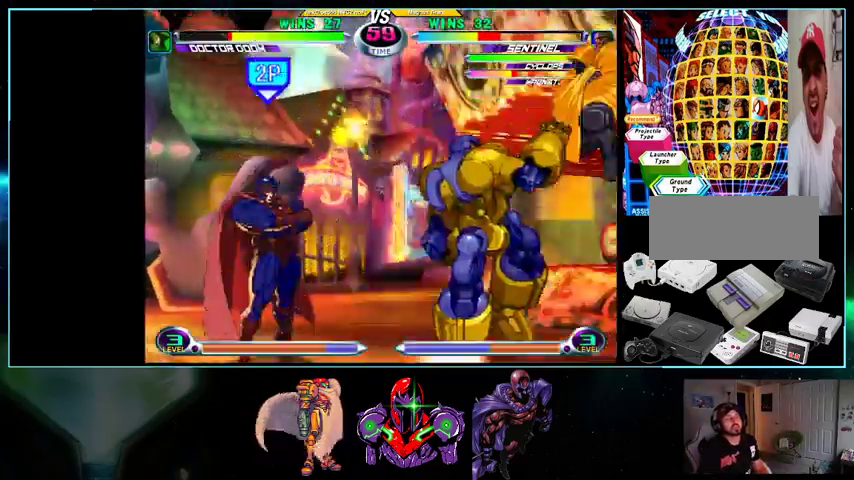
{"buttons": ["DPAD_LEFT"], "events": [[33, "DPAD_LEFT", "down"], [133, "A", "down"], [133, "B", "down"], [133, "DPAD_LEFT", "up"], [167, "DPAD_DOWN", "up"], [200, "A", "up"], [200, "B", "up"], [200, "DPAD_UP", "down"], [233, "DPAD_LEFT", "down"], [333, "DPAD_UP", "up"]]}
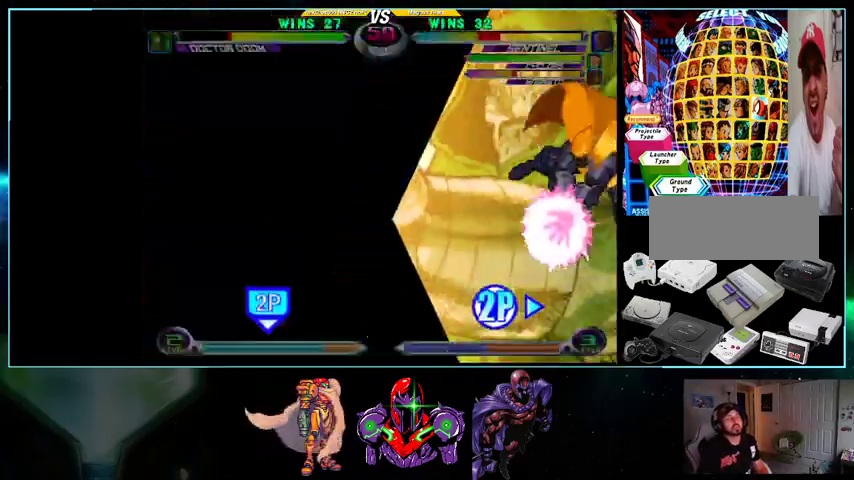
{"buttons": [], "events": [[400, "DPAD_LEFT", "up"]]}
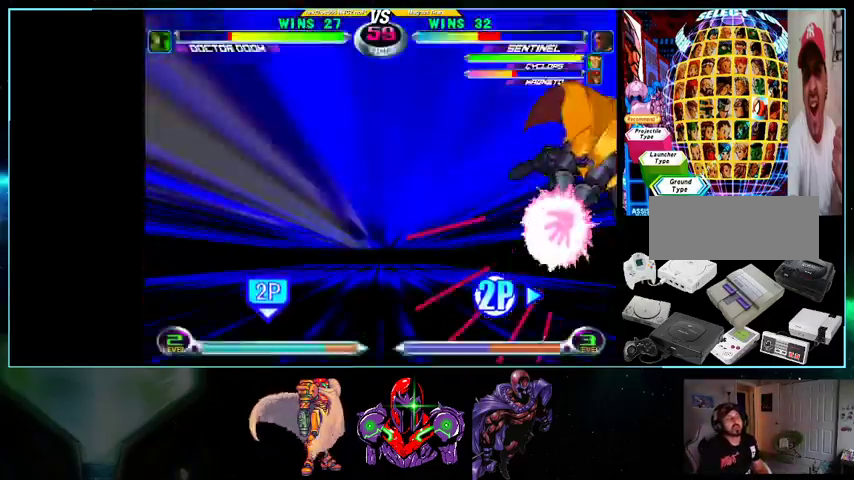
{"buttons": ["DPAD_LEFT"], "events": [[100, "DPAD_DOWN", "down"], [200, "DPAD_DOWN", "up"], [200, "DPAD_LEFT", "down"], [233, "A", "down"], [233, "B", "down"], [267, "A", "up"], [267, "B", "up"]]}
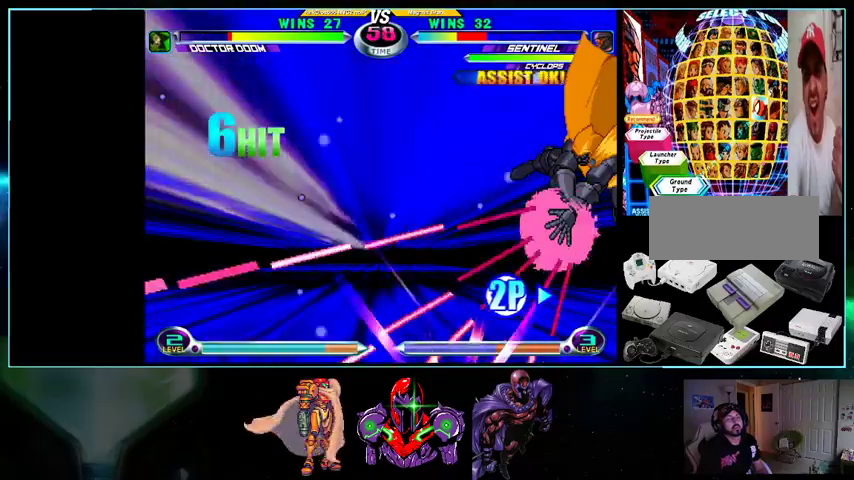
{"buttons": ["DPAD_LEFT"], "events": []}
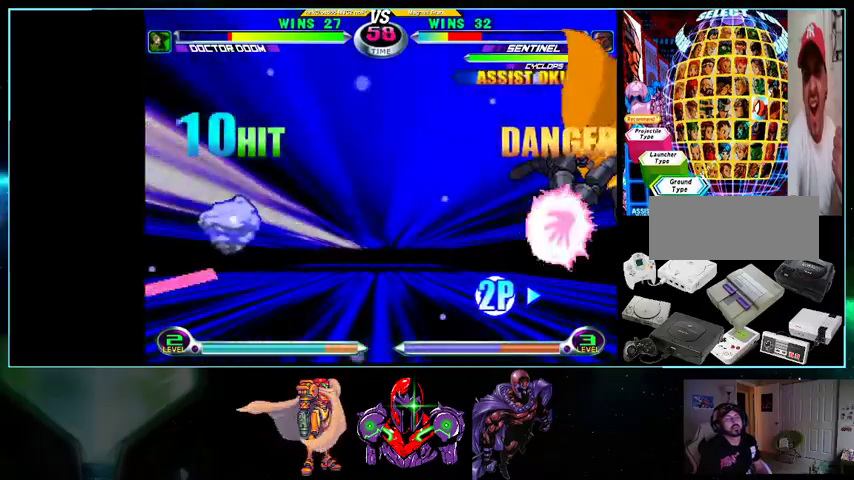
{"buttons": [], "events": [[300, "DPAD_LEFT", "up"]]}
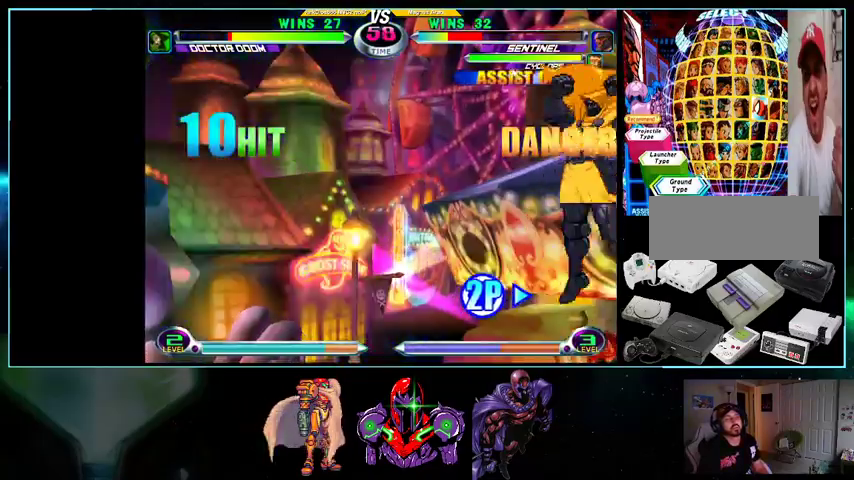
{"buttons": ["DPAD_RIGHT"], "events": [[167, "DPAD_LEFT", "down"], [400, "DPAD_LEFT", "up"], [400, "DPAD_RIGHT", "down"]]}
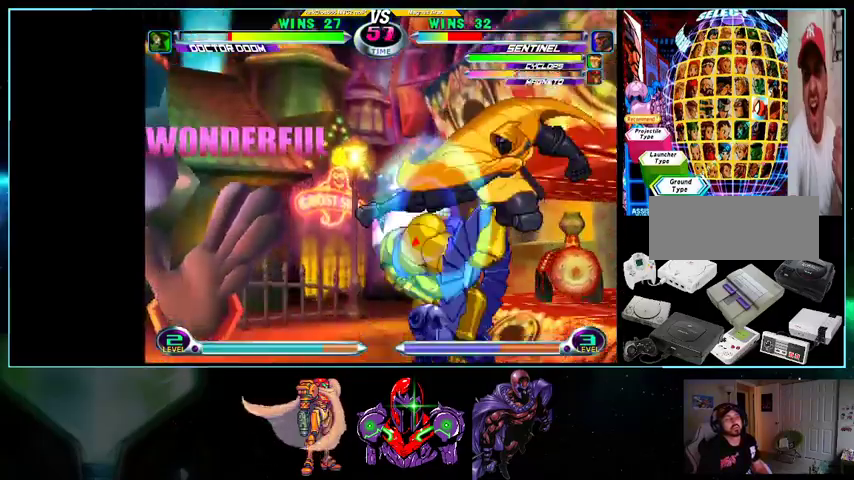
{"buttons": ["DPAD_DOWN", "DPAD_LEFT"], "events": [[200, "DPAD_RIGHT", "up"], [233, "DPAD_LEFT", "down"], [333, "DPAD_DOWN", "down"]]}
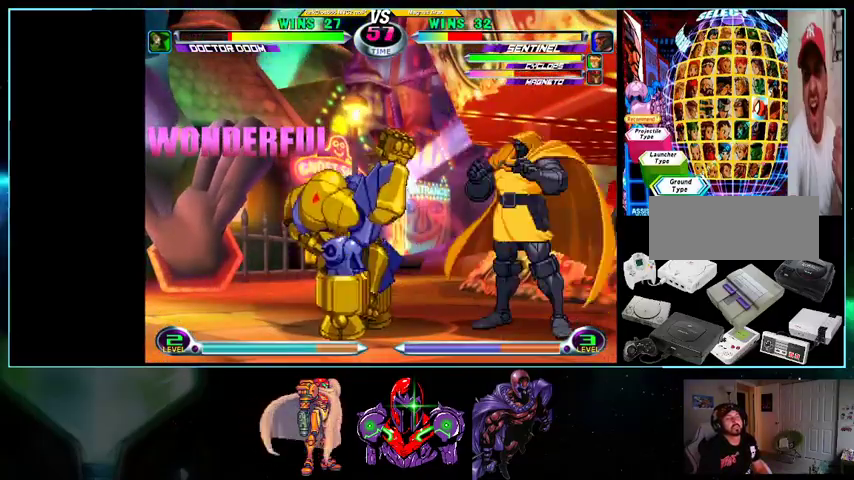
{"buttons": [], "events": [[267, "DPAD_DOWN", "up"], [500, "DPAD_LEFT", "up"]]}
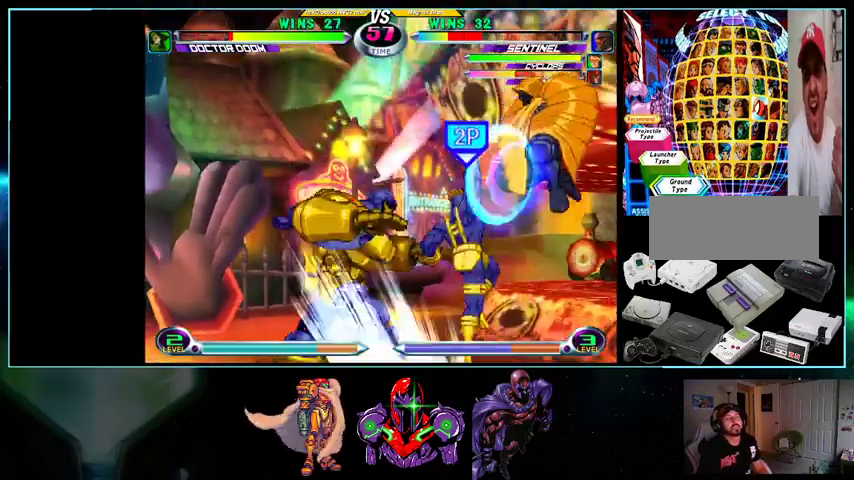
{"buttons": ["DPAD_UP", "DPAD_LEFT"], "events": [[100, "DPAD_RIGHT", "down"], [133, "DPAD_UP", "down"], [367, "X", "down"], [400, "X", "up"], [433, "DPAD_DOWN", "down"], [433, "DPAD_RIGHT", "up"], [500, "DPAD_DOWN", "up"], [500, "DPAD_LEFT", "down"]]}
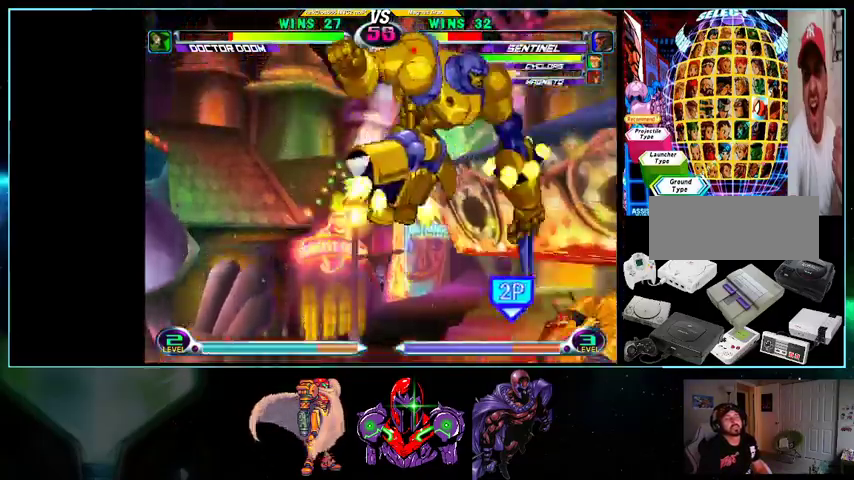
{"buttons": ["A", "B"]}